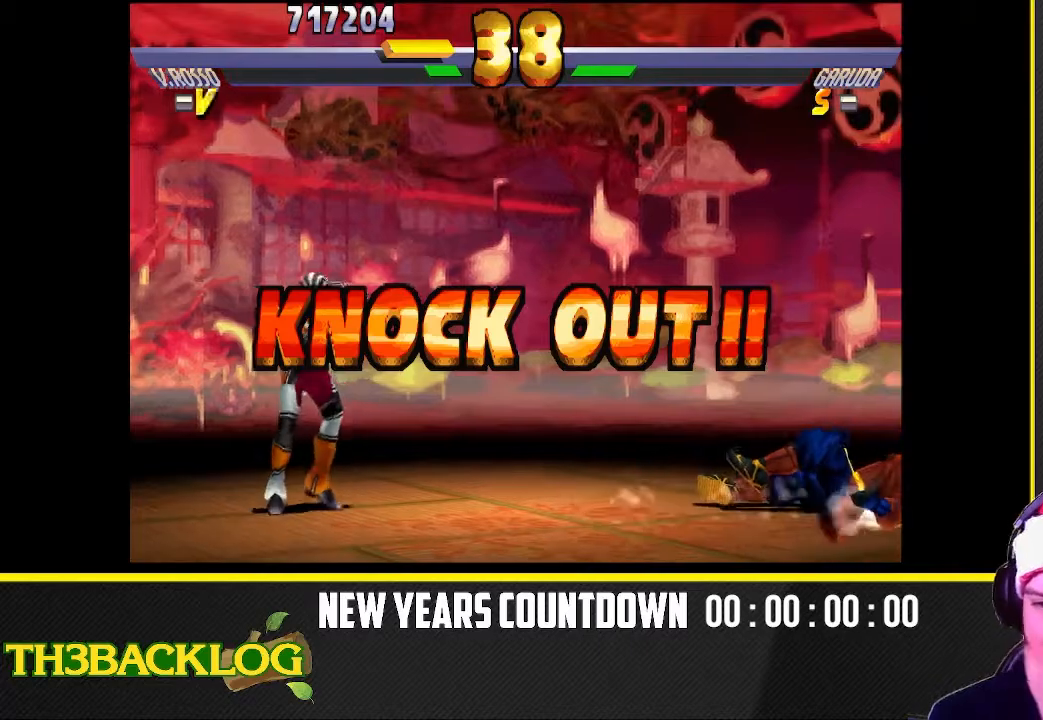
Gameplay with a controller (arcade stick); each line is a JSON object with the inputs held at the frame after it. "events" lists button and stick changes between this image and that frame as [ms after this image, input, new state], when the widget could be followed in between. Not read: L3 R3 SQUARE.
{"buttons": [], "left_stick": "center", "events": []}
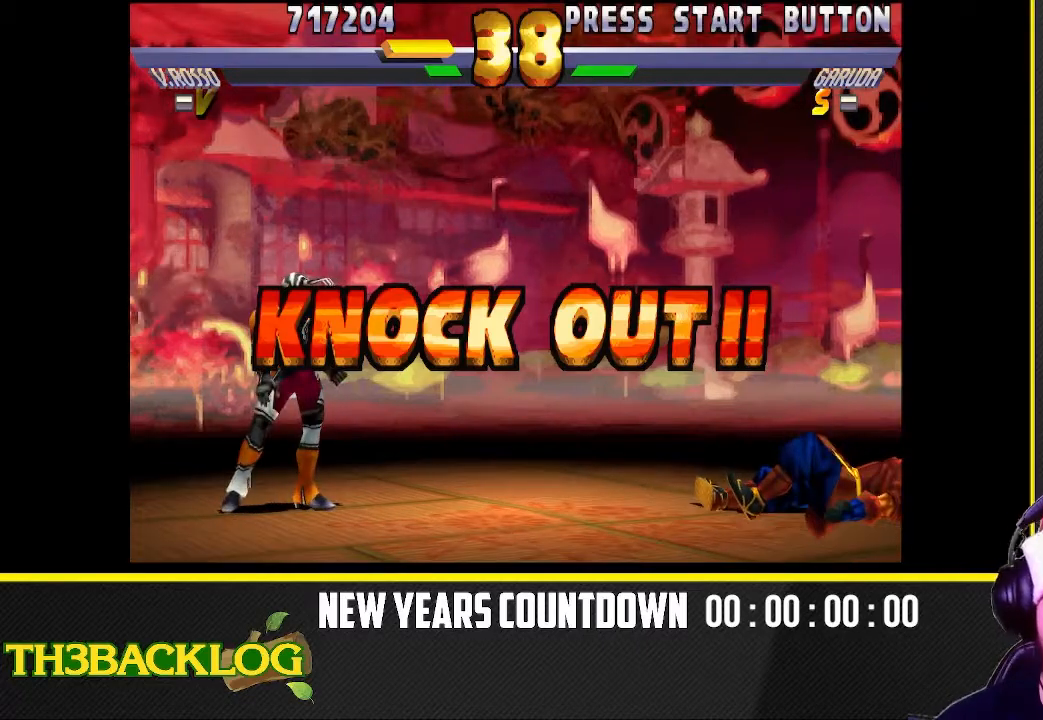
{"buttons": ["CROSS"], "left_stick": "center", "events": [[200, "TRIANGLE", "down"], [267, "TRIANGLE", "up"], [283, "CROSS", "down"], [317, "CROSS", "up"], [417, "TRIANGLE", "down"], [467, "CROSS", "down"], [500, "TRIANGLE", "up"]]}
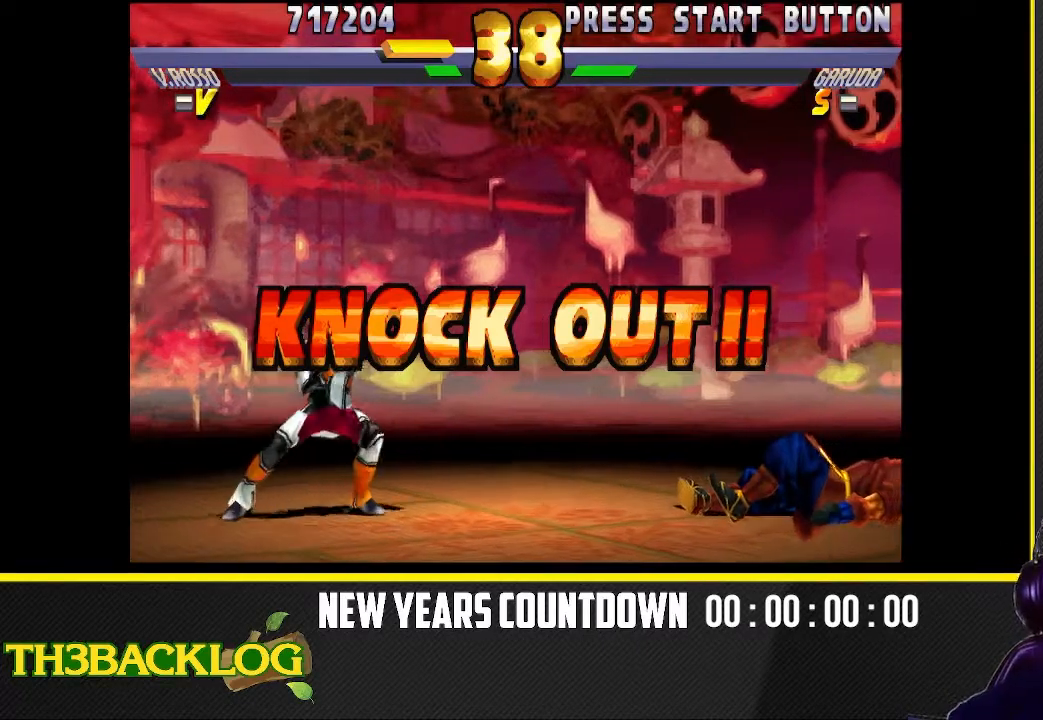
{"buttons": [], "left_stick": "center", "events": [[50, "CROSS", "up"], [167, "TRIANGLE", "down"], [233, "CROSS", "down"], [267, "TRIANGLE", "up"], [317, "CROSS", "up"]]}
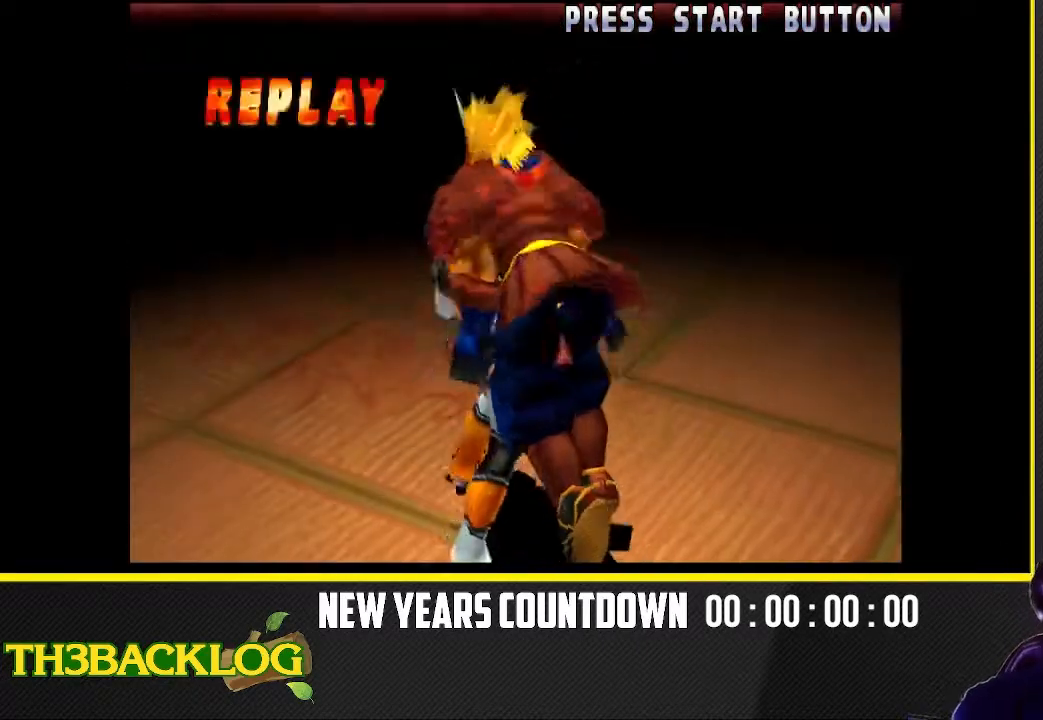
{"buttons": [], "left_stick": "center", "events": []}
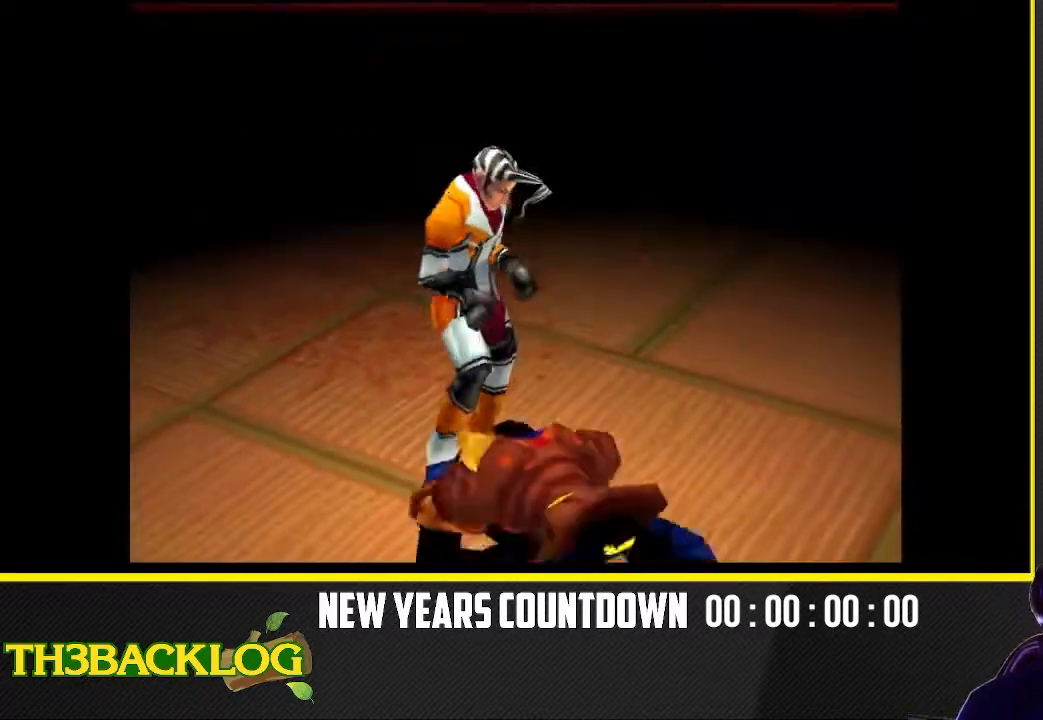
{"buttons": [], "left_stick": "center", "events": []}
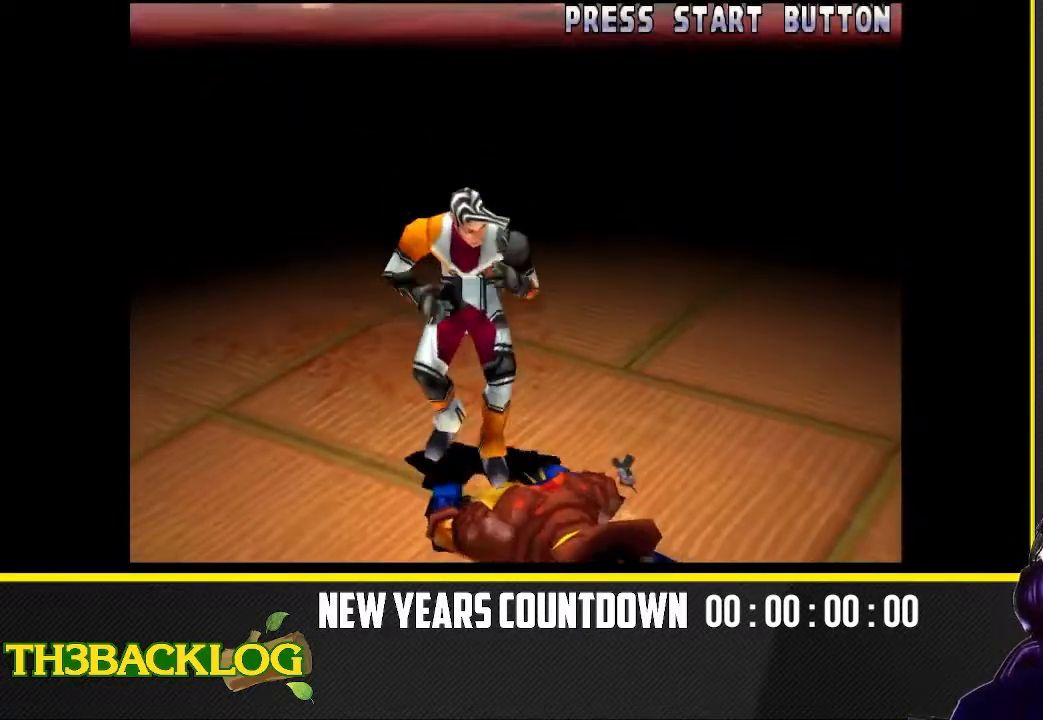
{"buttons": [], "left_stick": "center", "events": []}
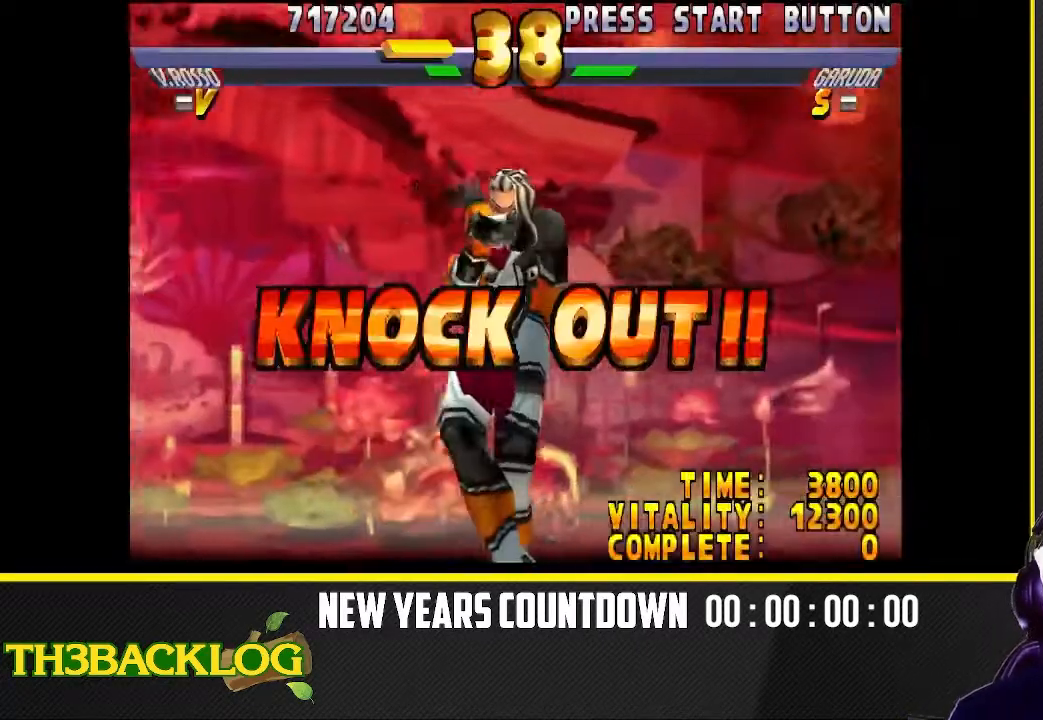
{"buttons": [], "left_stick": "center", "events": []}
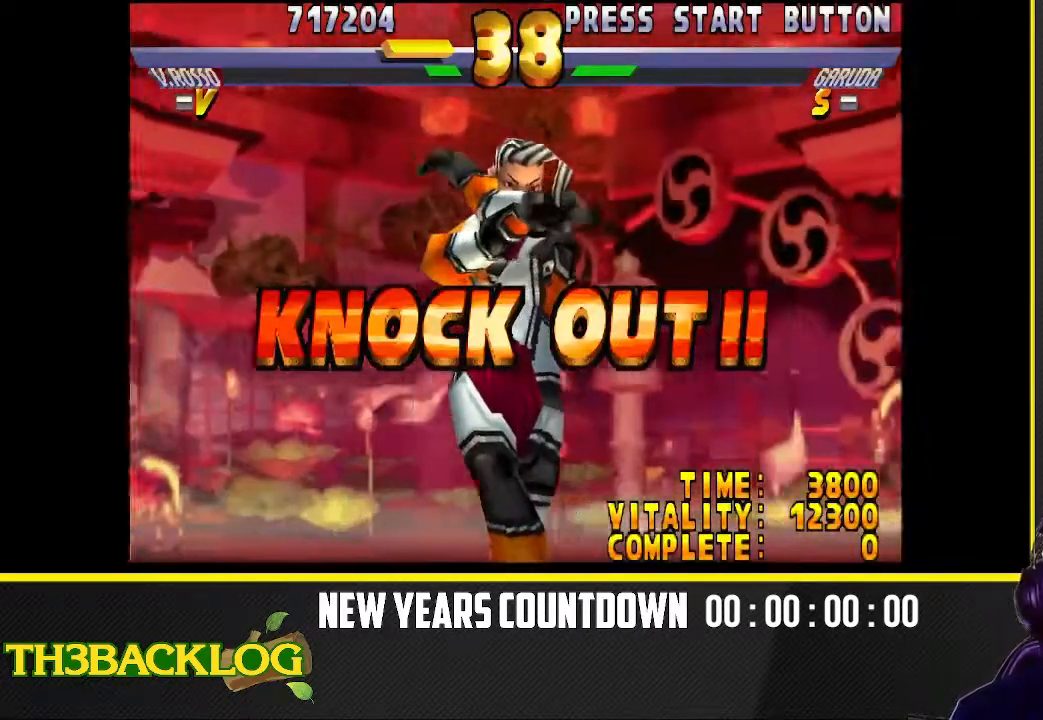
{"buttons": [], "left_stick": "center", "events": []}
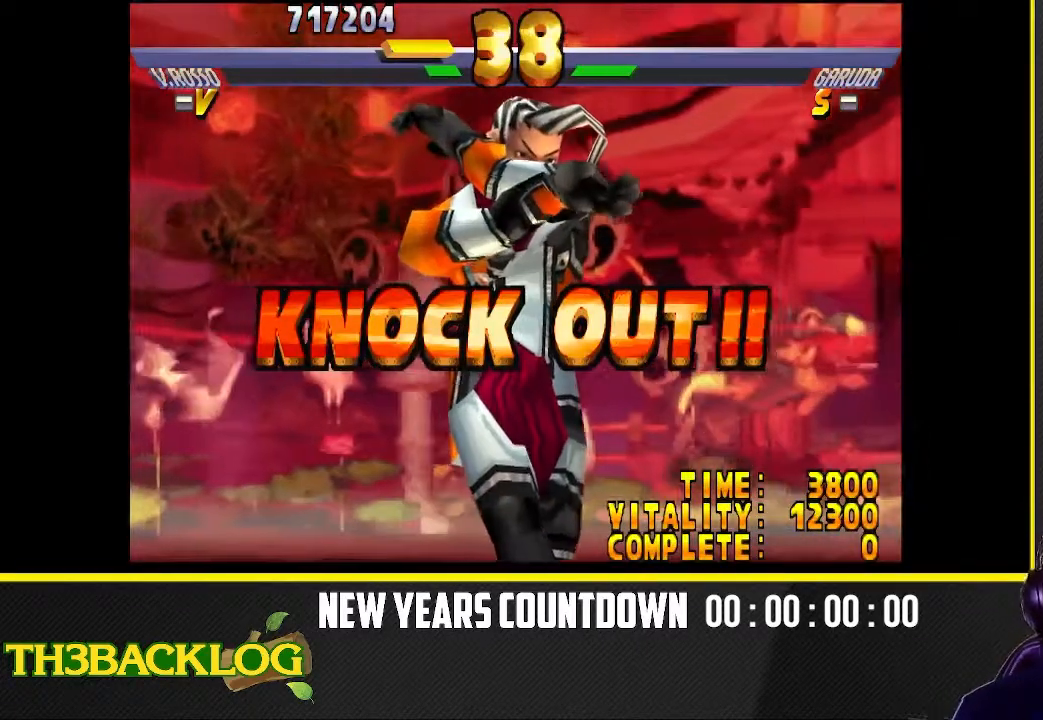
{"buttons": [], "left_stick": "center", "events": [[400, "R2", "down"], [433, "R2", "up"]]}
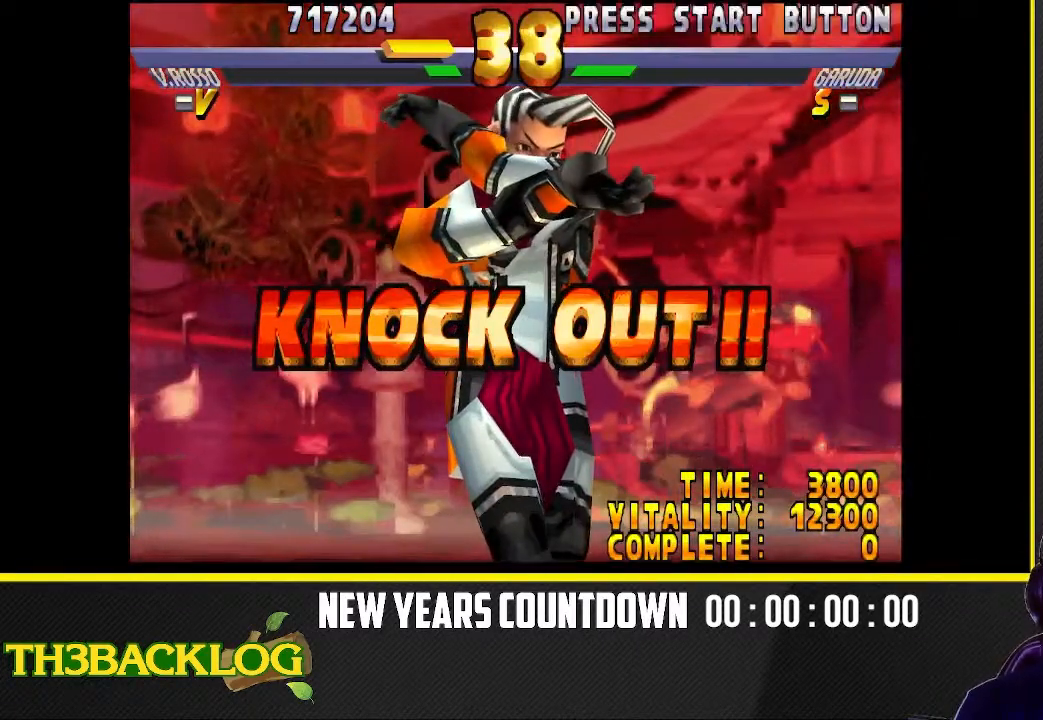
{"buttons": [], "left_stick": "center", "events": []}
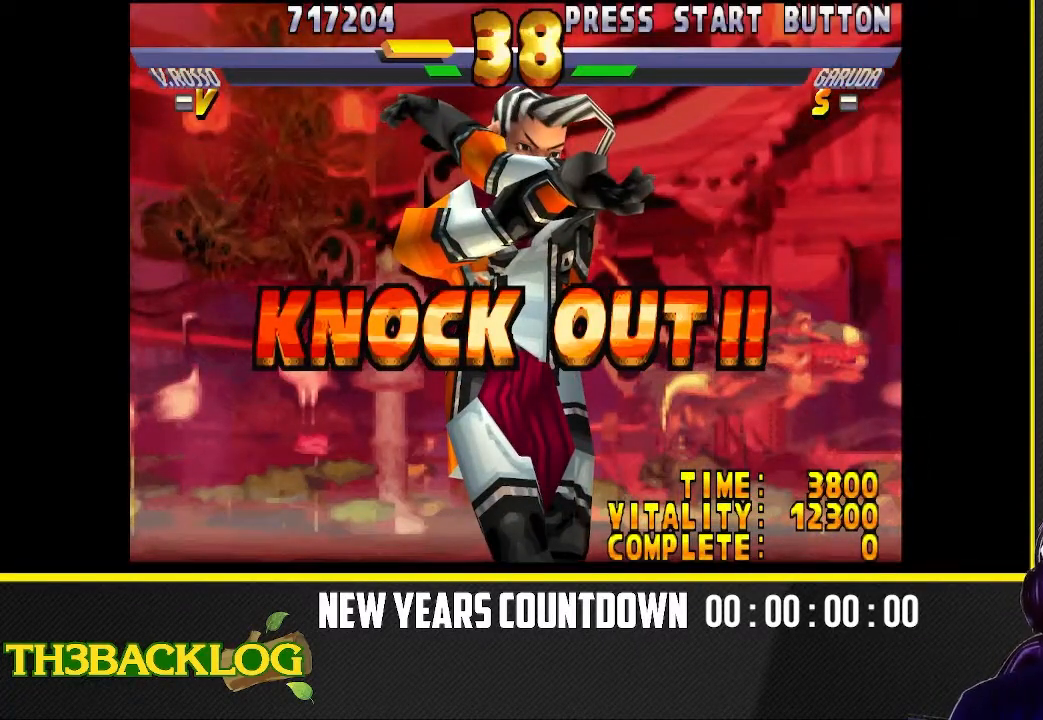
{"buttons": [], "left_stick": "center", "events": []}
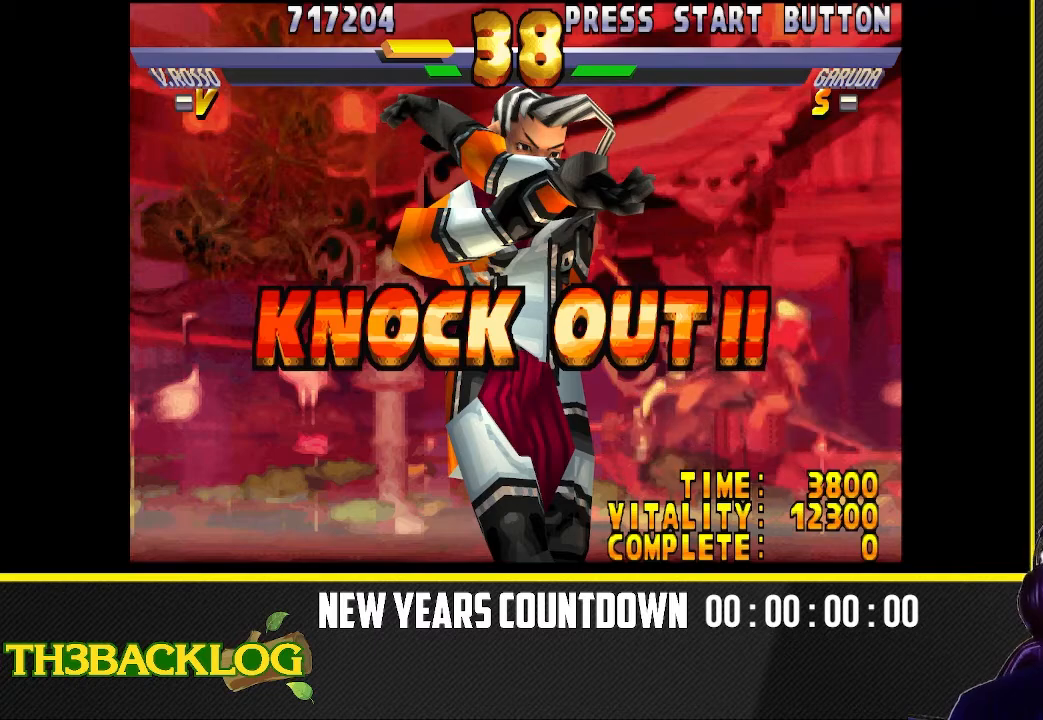
{"buttons": [], "left_stick": "center", "events": []}
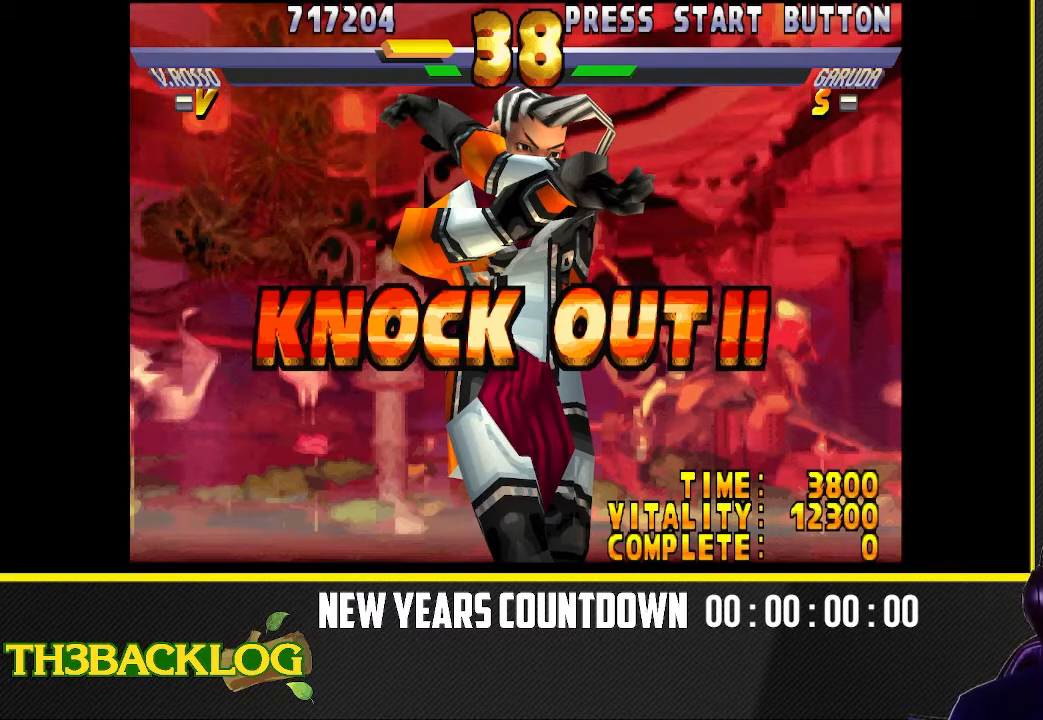
{"buttons": [], "left_stick": "center", "events": [[267, "left_stick", "down"], [367, "left_stick", "center"]]}
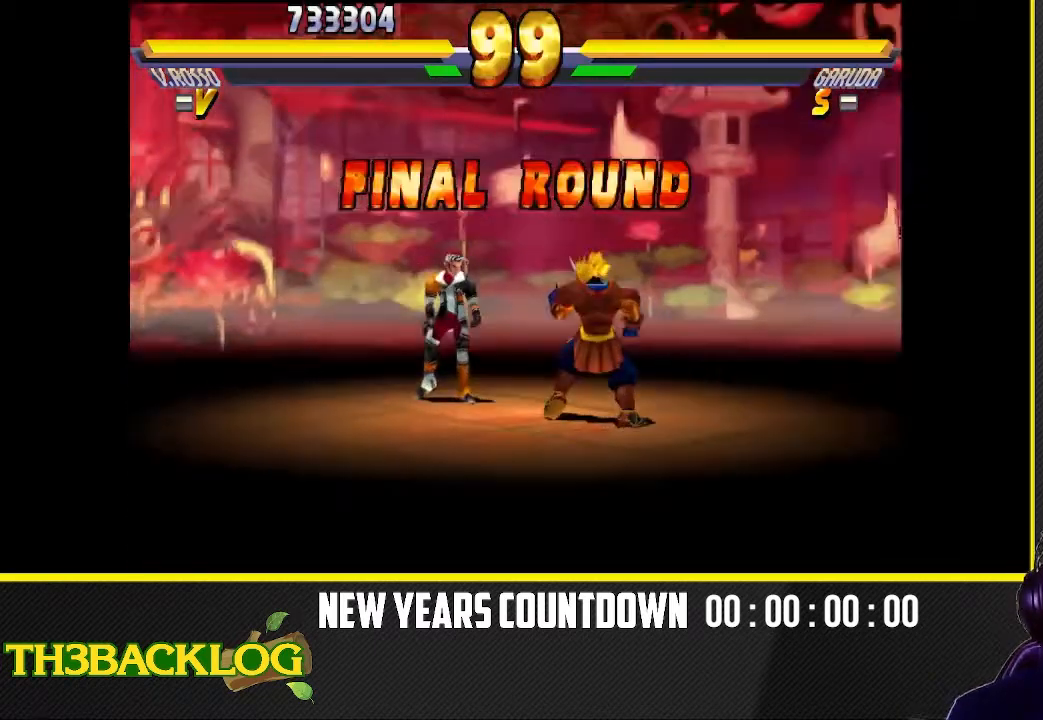
{"buttons": [], "left_stick": "center", "events": []}
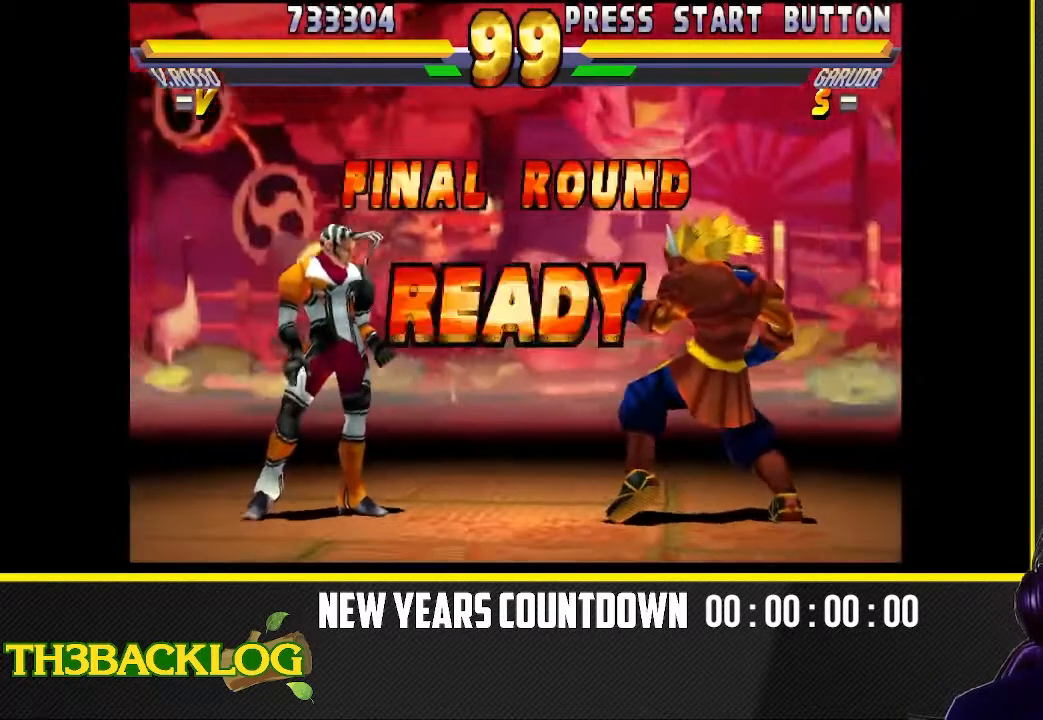
{"buttons": [], "left_stick": "center", "events": []}
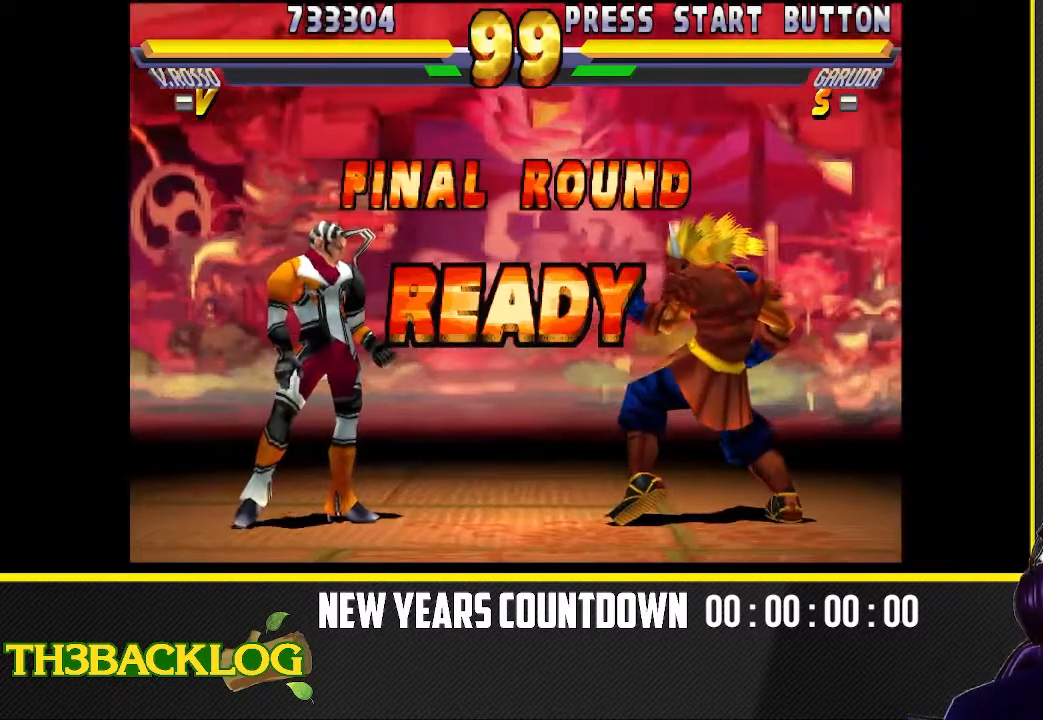
{"buttons": [], "left_stick": "up-right", "events": [[200, "left_stick", "up"], [350, "left_stick", "up-right"]]}
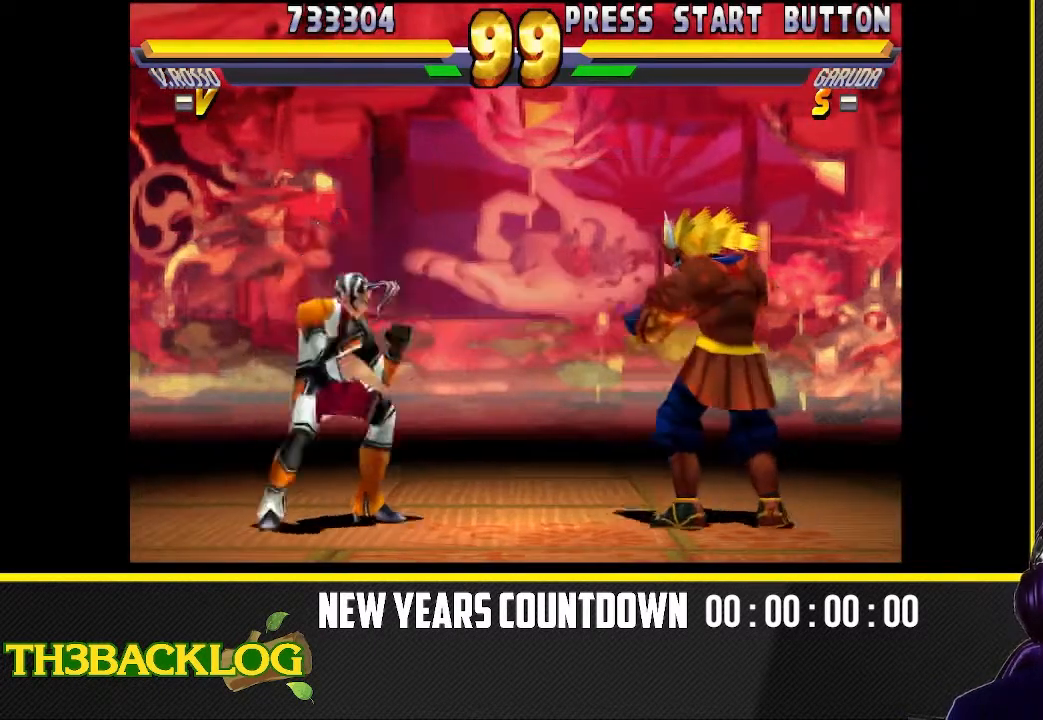
{"buttons": ["CIRCLE"], "left_stick": "center"}
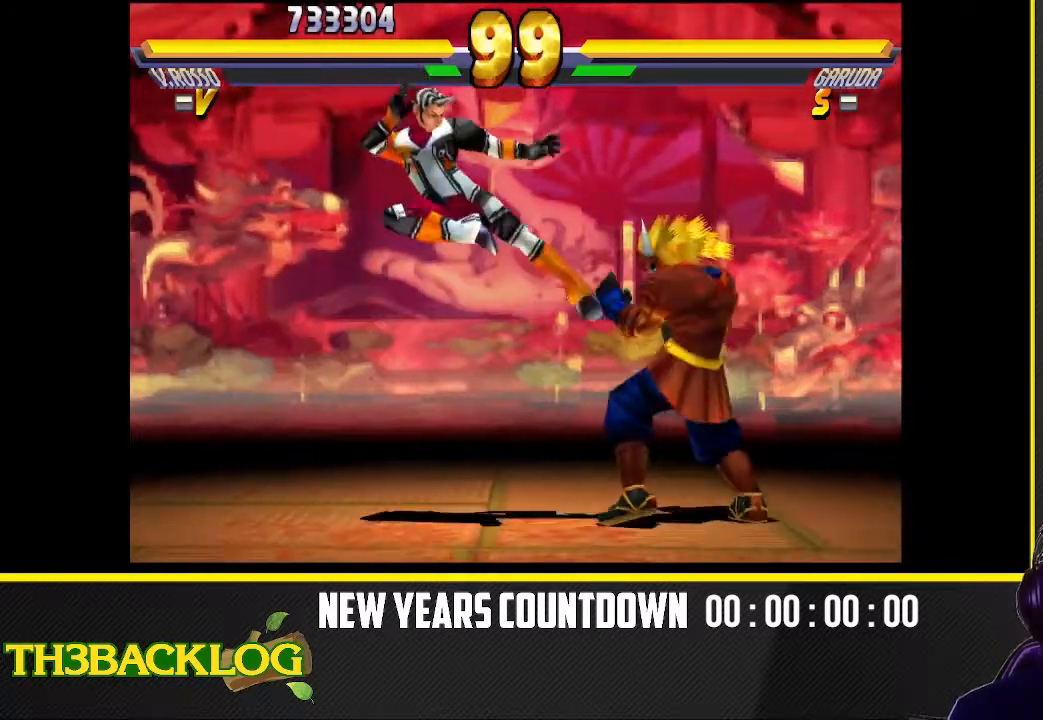
{"buttons": [], "left_stick": "down"}
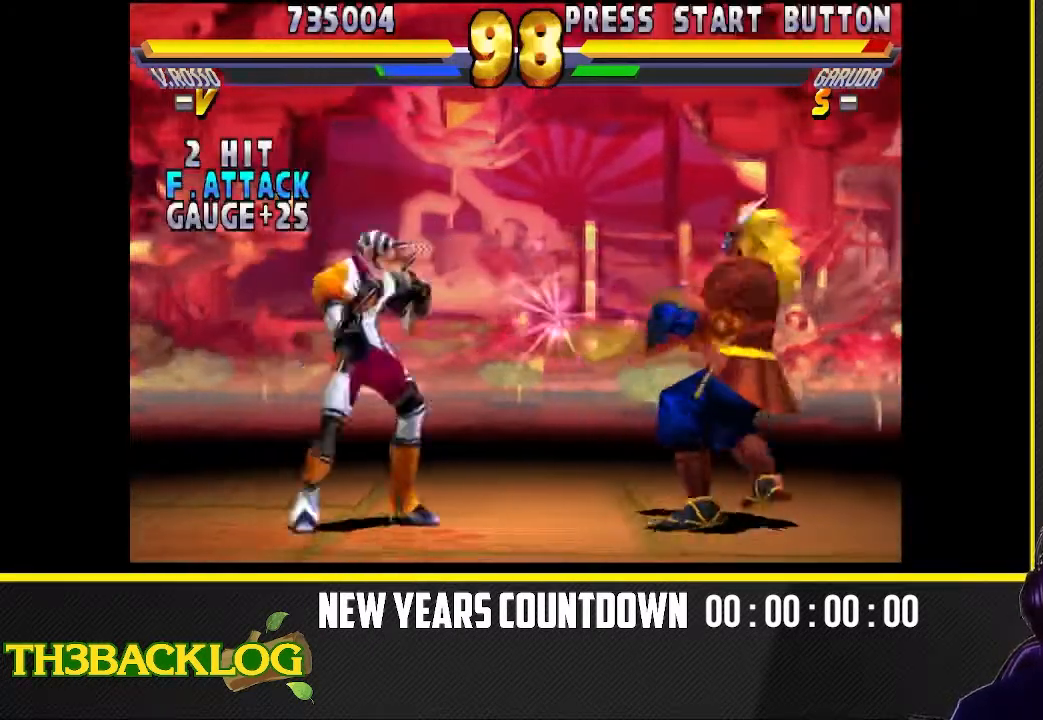
{"buttons": [], "left_stick": "center", "events": [[17, "TRIANGLE", "down"], [50, "TRIANGLE", "up"], [117, "left_stick", "left"], [183, "CROSS", "down"], [183, "TRIANGLE", "down"], [183, "left_stick", "center"], [200, "CROSS", "up"], [233, "TRIANGLE", "up"], [233, "left_stick", "down"], [333, "left_stick", "left"], [350, "TRIANGLE", "down"], [400, "left_stick", "center"], [433, "TRIANGLE", "up"]]}
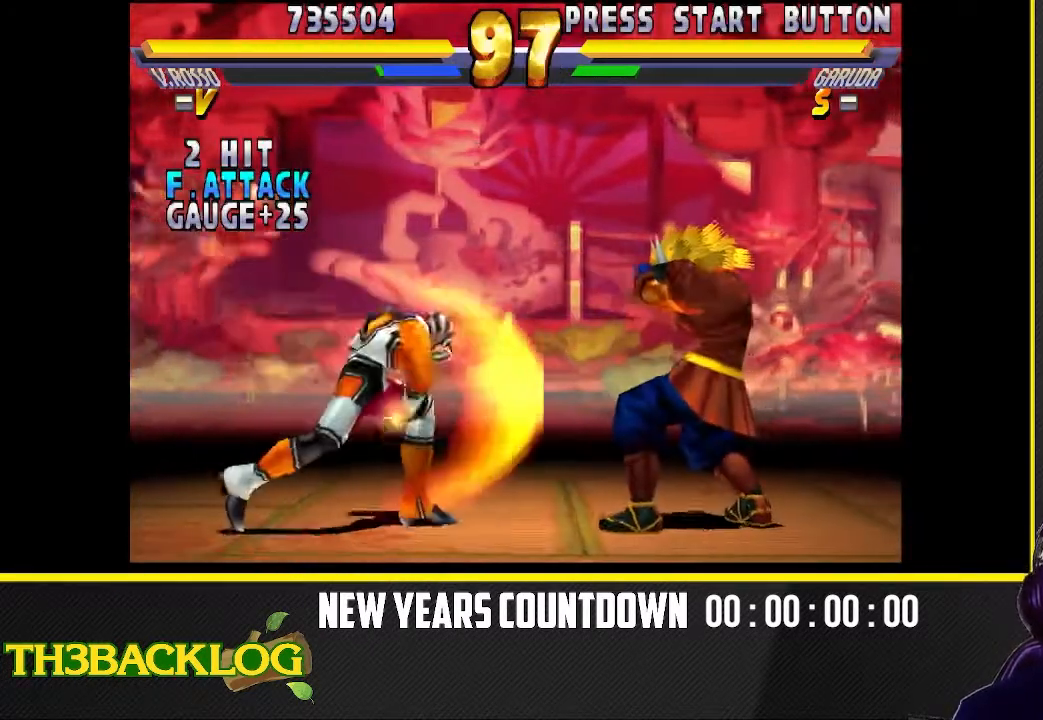
{"buttons": [], "left_stick": "up-right", "events": [[200, "left_stick", "right"], [283, "left_stick", "up-right"]]}
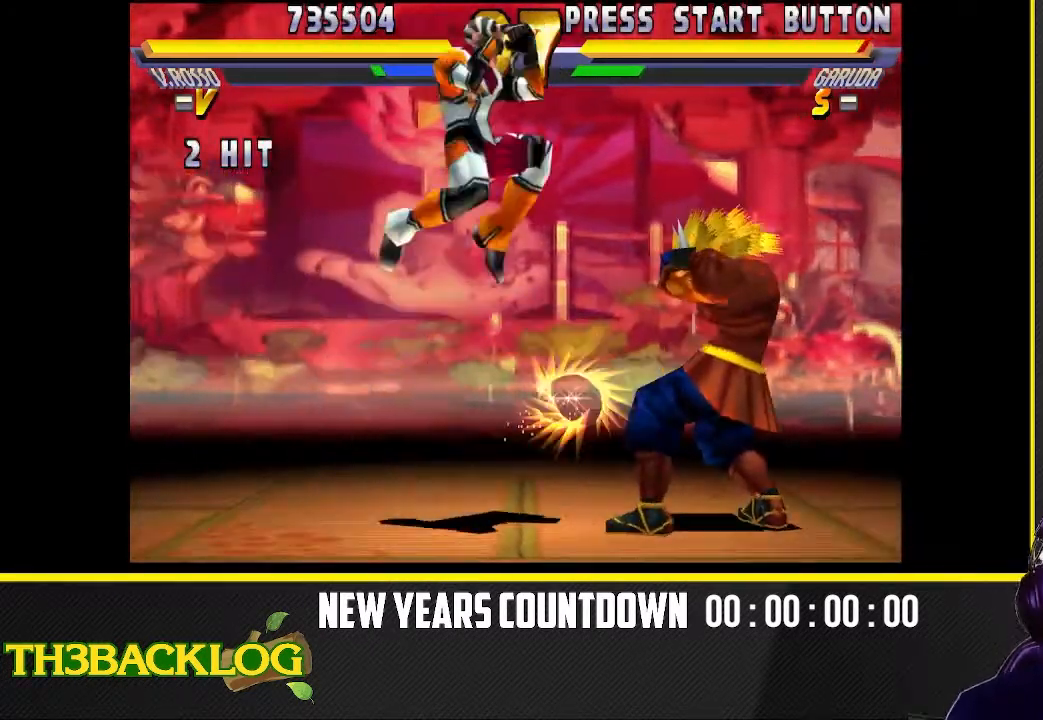
{"buttons": [], "left_stick": "down-right", "events": [[150, "TRIANGLE", "down"], [183, "TRIANGLE", "up"], [200, "left_stick", "center"], [217, "TRIANGLE", "down"], [267, "TRIANGLE", "up"], [333, "left_stick", "down-right"]]}
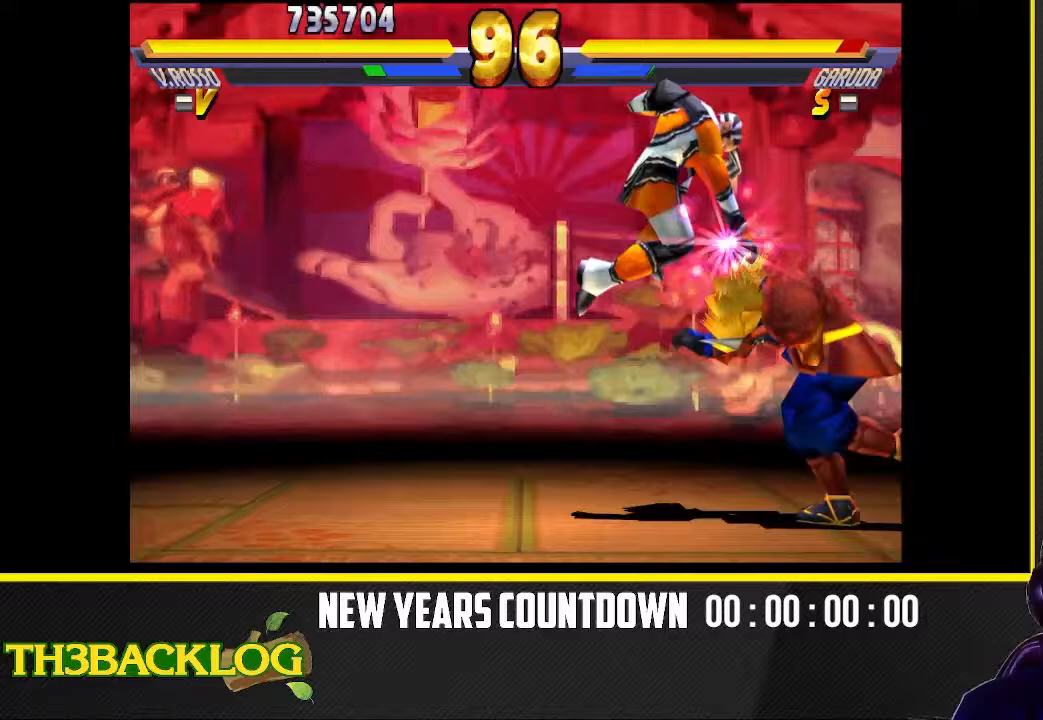
{"buttons": ["TRIANGLE"], "left_stick": "down-right", "events": [[417, "TRIANGLE", "down"]]}
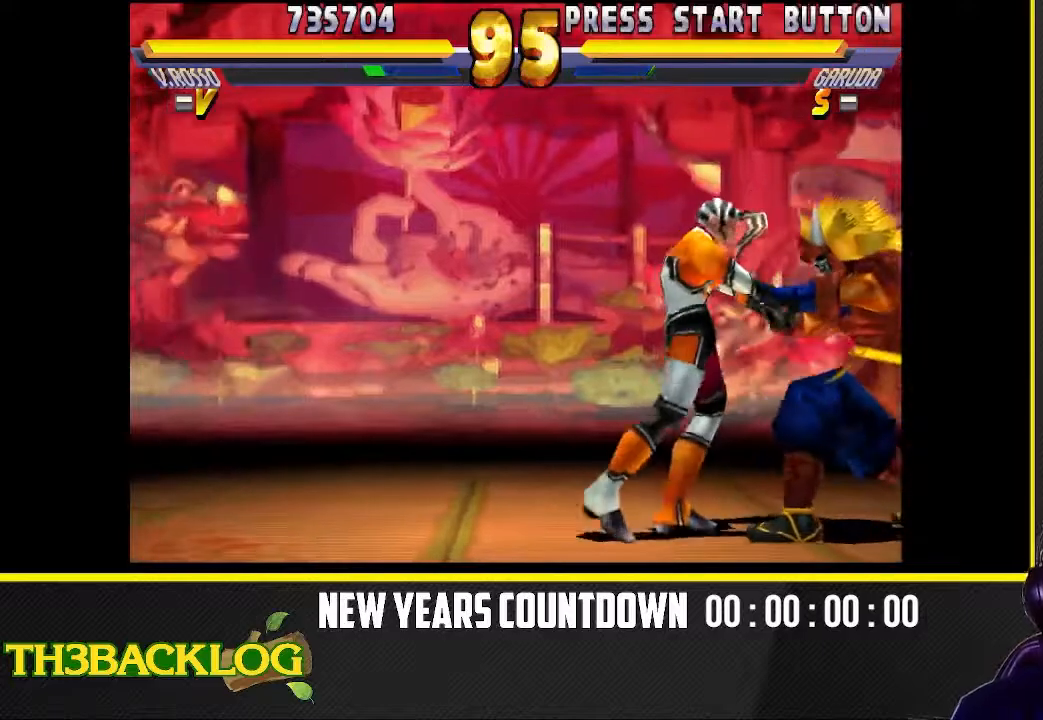
{"buttons": [], "left_stick": "center", "events": [[33, "TRIANGLE", "up"], [50, "left_stick", "left"], [167, "left_stick", "down-right"], [250, "left_stick", "down-left"], [367, "TRIANGLE", "down"], [417, "left_stick", "center"], [433, "TRIANGLE", "up"]]}
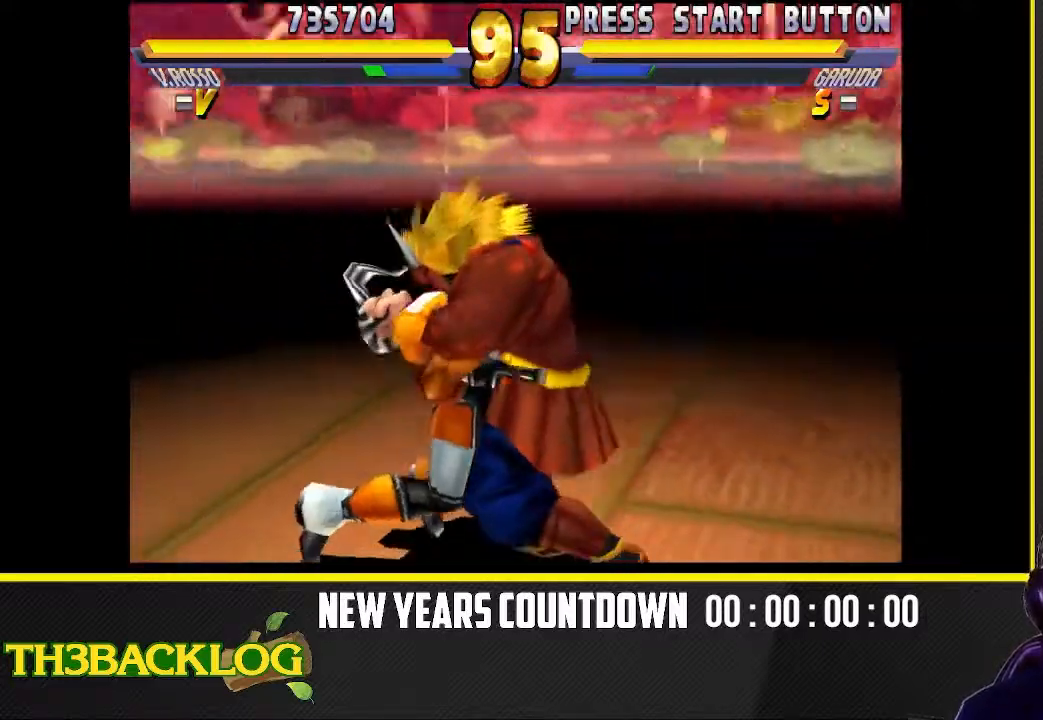
{"buttons": [], "left_stick": "center", "events": [[133, "TRIANGLE", "down"], [217, "TRIANGLE", "up"]]}
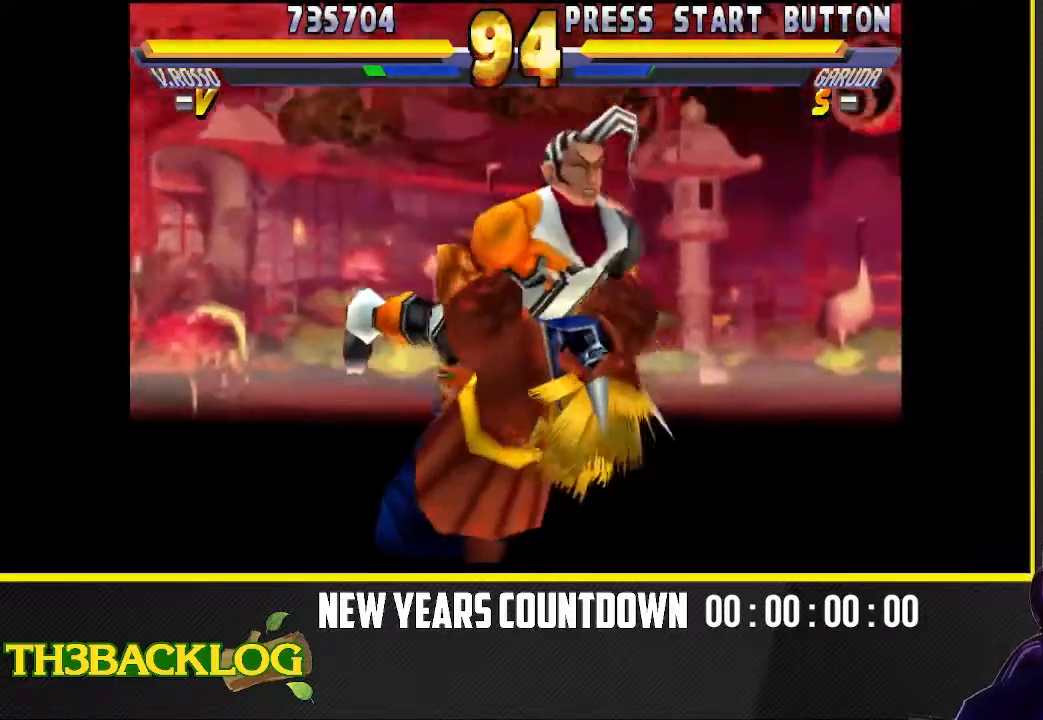
{"buttons": [], "left_stick": "center", "events": []}
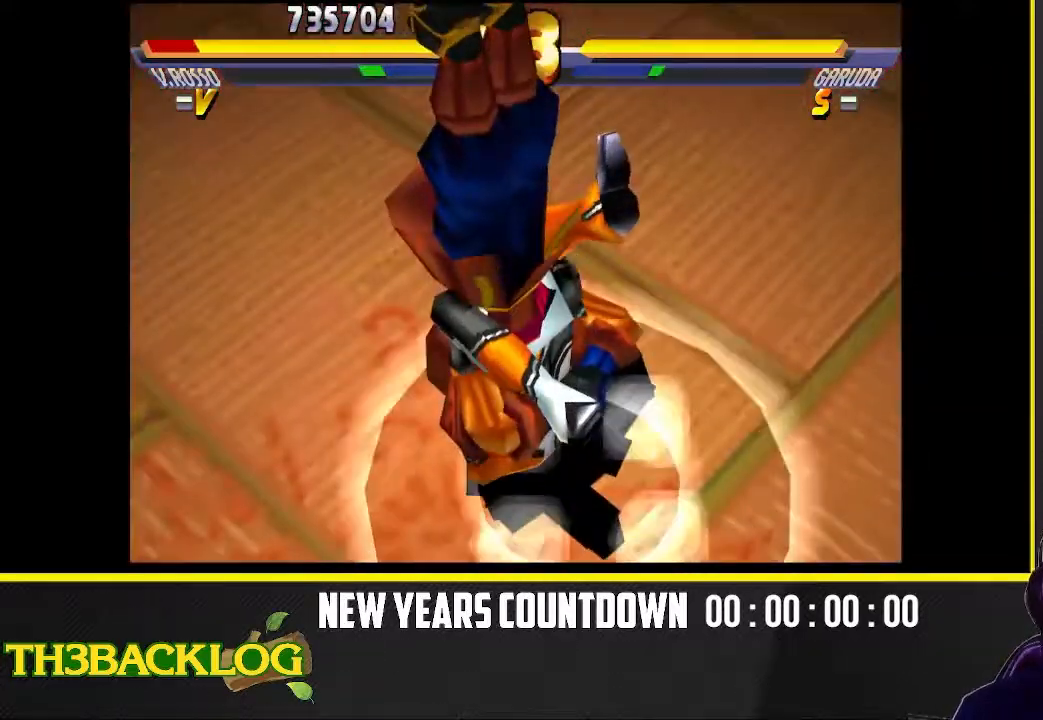
{"buttons": [], "left_stick": "left", "events": [[250, "left_stick", "left"]]}